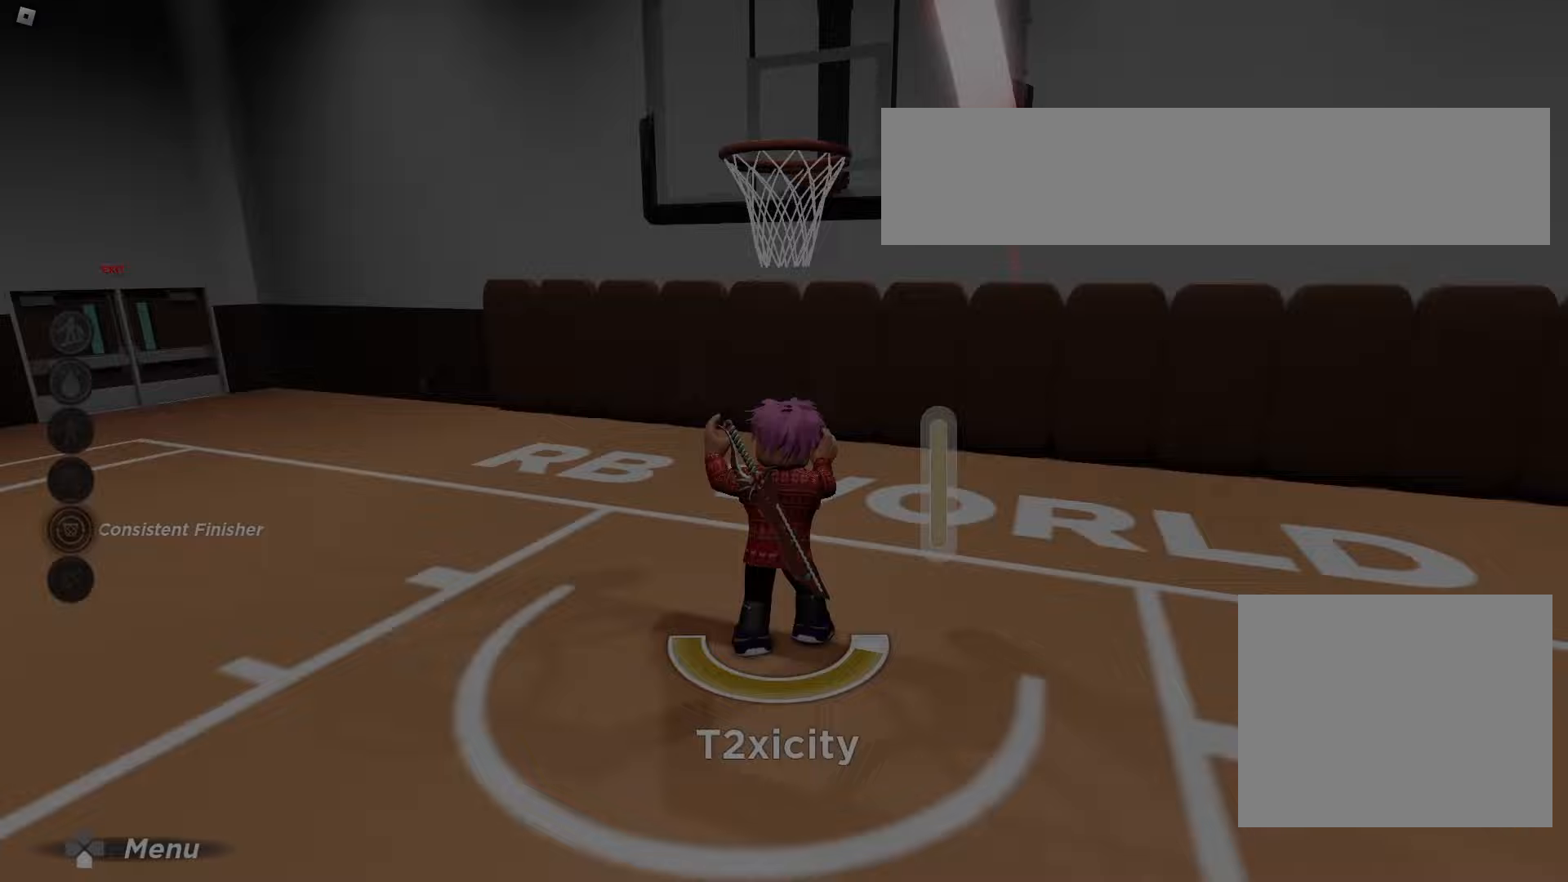
Gameplay with a controller (Xbox layout); each line is a JSON object with the inputs held at the frame after it. "events" lists button and stick changes between this image and that frame as [ms after this image, input, new state], when the widget could be followed in between. Not read: L3 R3.
{"buttons": [], "left_stick": "down-left", "right_stick": "center", "events": [[33, "left_stick", "down-left"], [300, "right_stick", "center"]]}
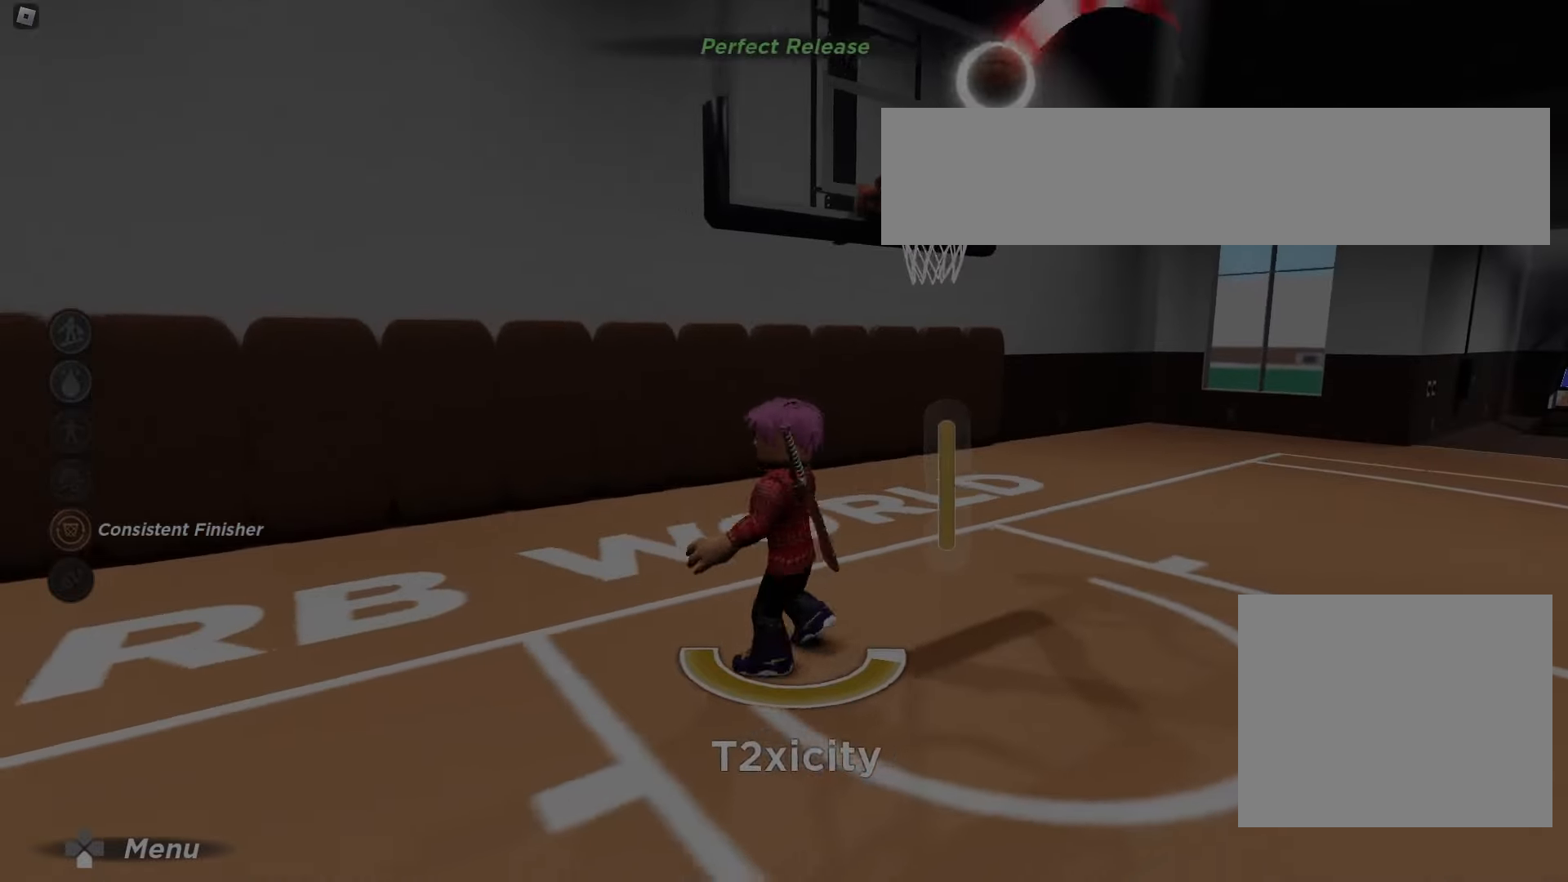
{"buttons": [], "left_stick": "left", "right_stick": "down-right", "events": [[250, "right_stick", "down-right"], [500, "left_stick", "left"]]}
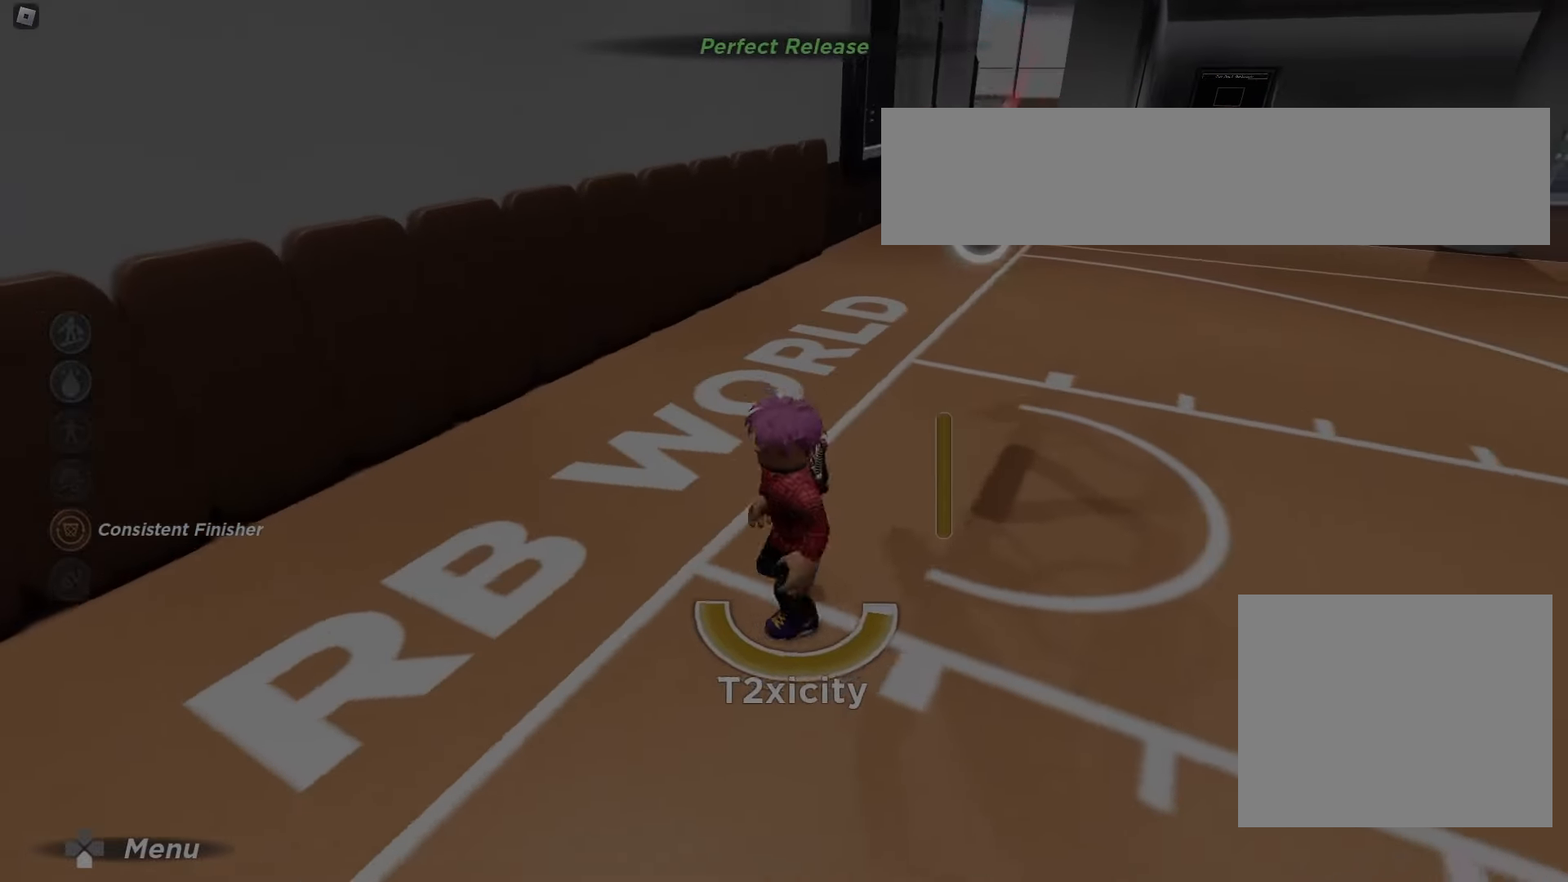
{"buttons": [], "left_stick": "right", "right_stick": "center", "events": [[67, "right_stick", "center"], [200, "left_stick", "center"], [483, "left_stick", "right"]]}
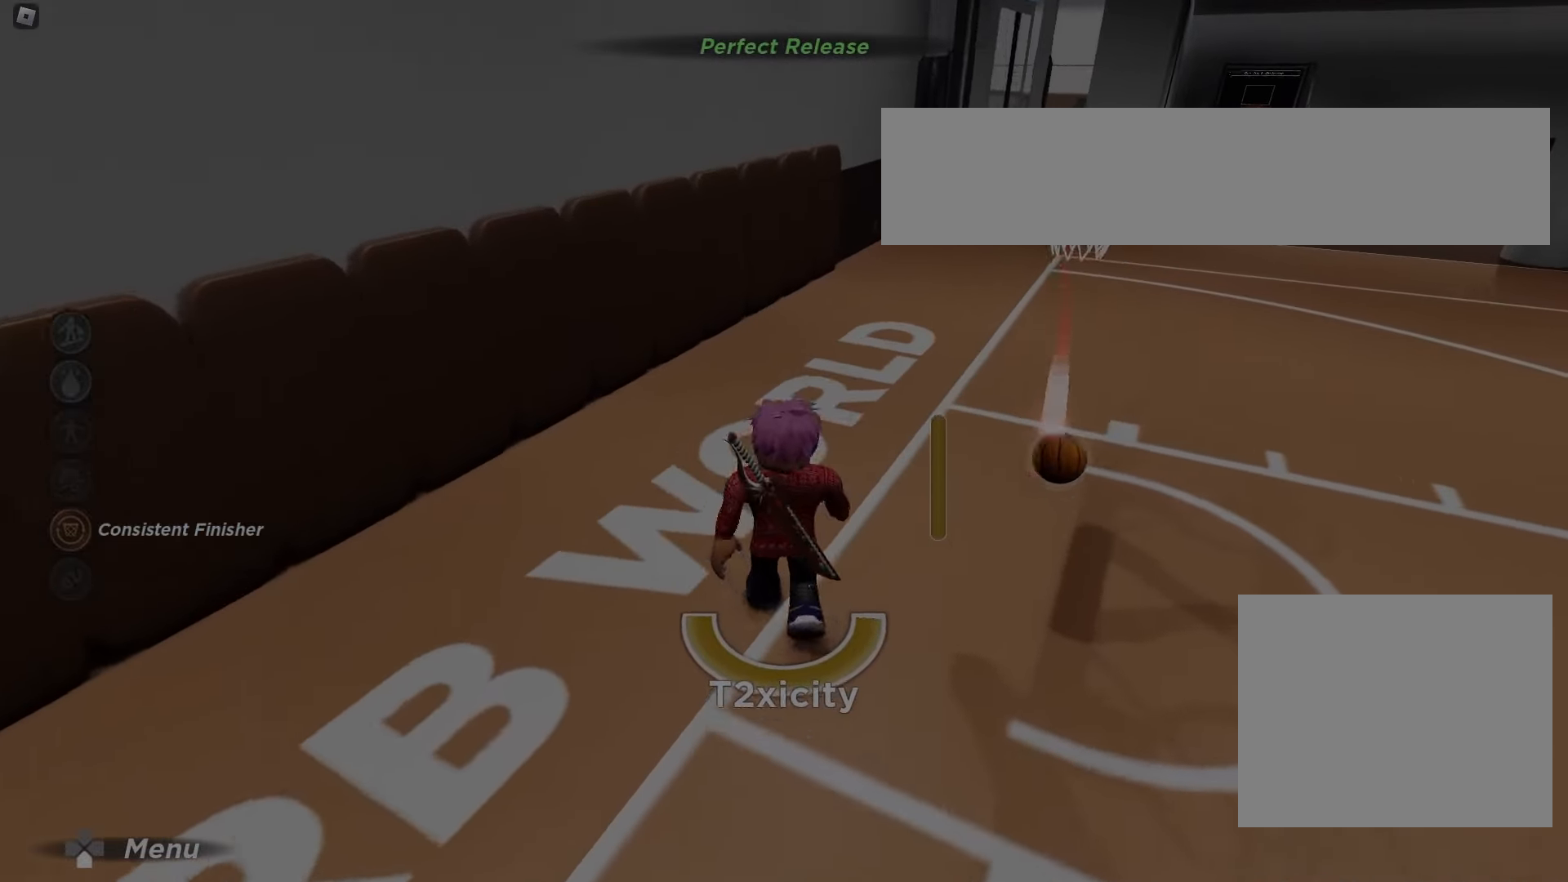
{"buttons": [], "left_stick": "down-right", "right_stick": "center", "events": [[200, "right_stick", "left"], [450, "left_stick", "down-right"], [483, "right_stick", "center"]]}
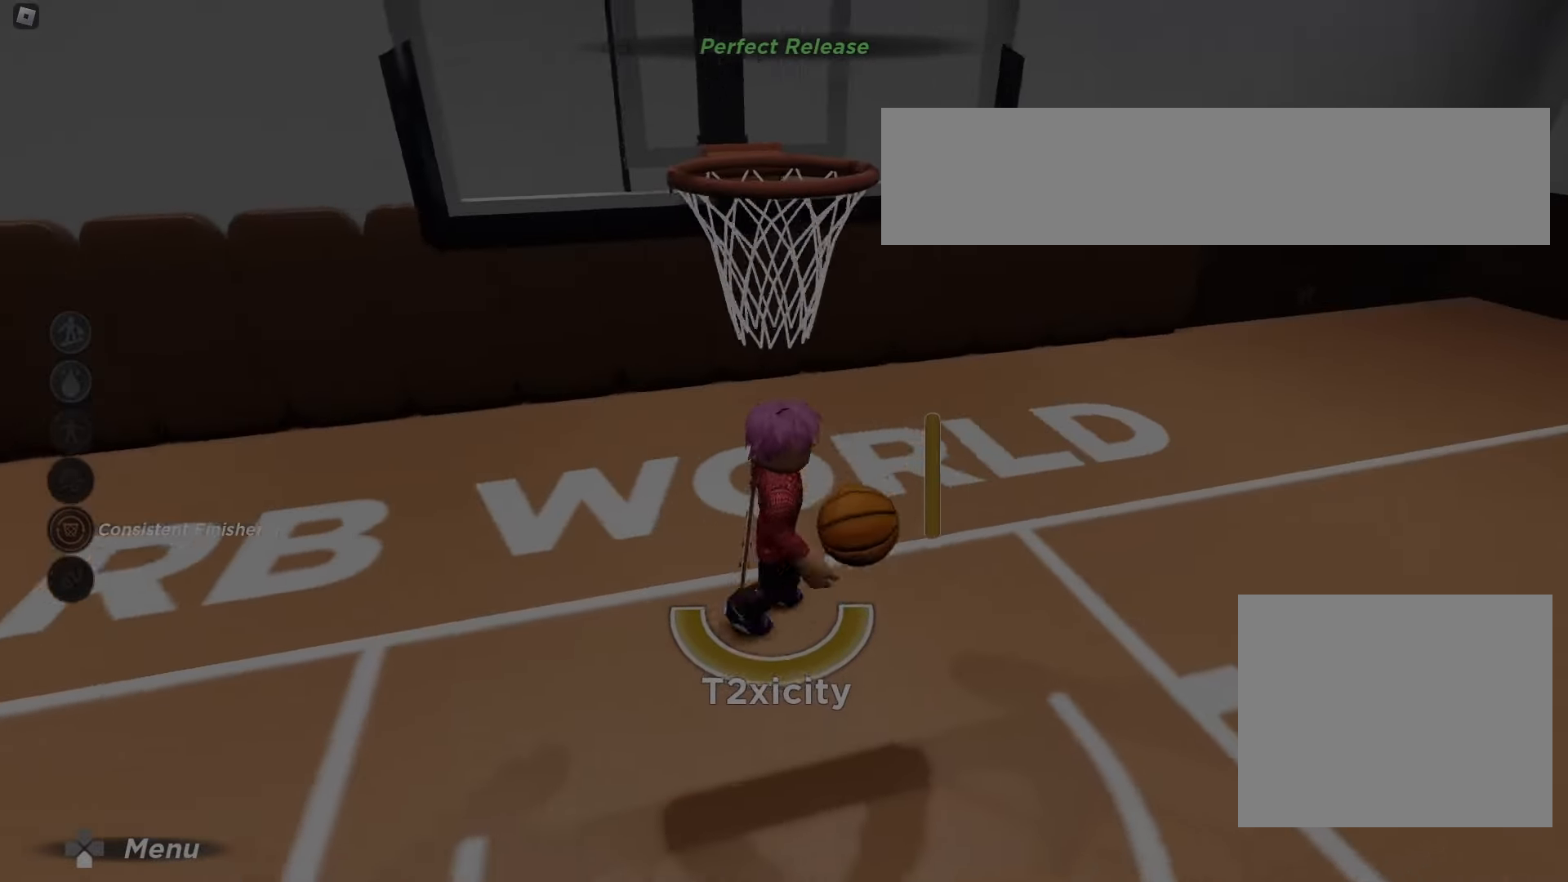
{"buttons": ["R2"], "left_stick": "down", "right_stick": "center", "events": [[150, "left_stick", "down"], [367, "R2", "down"]]}
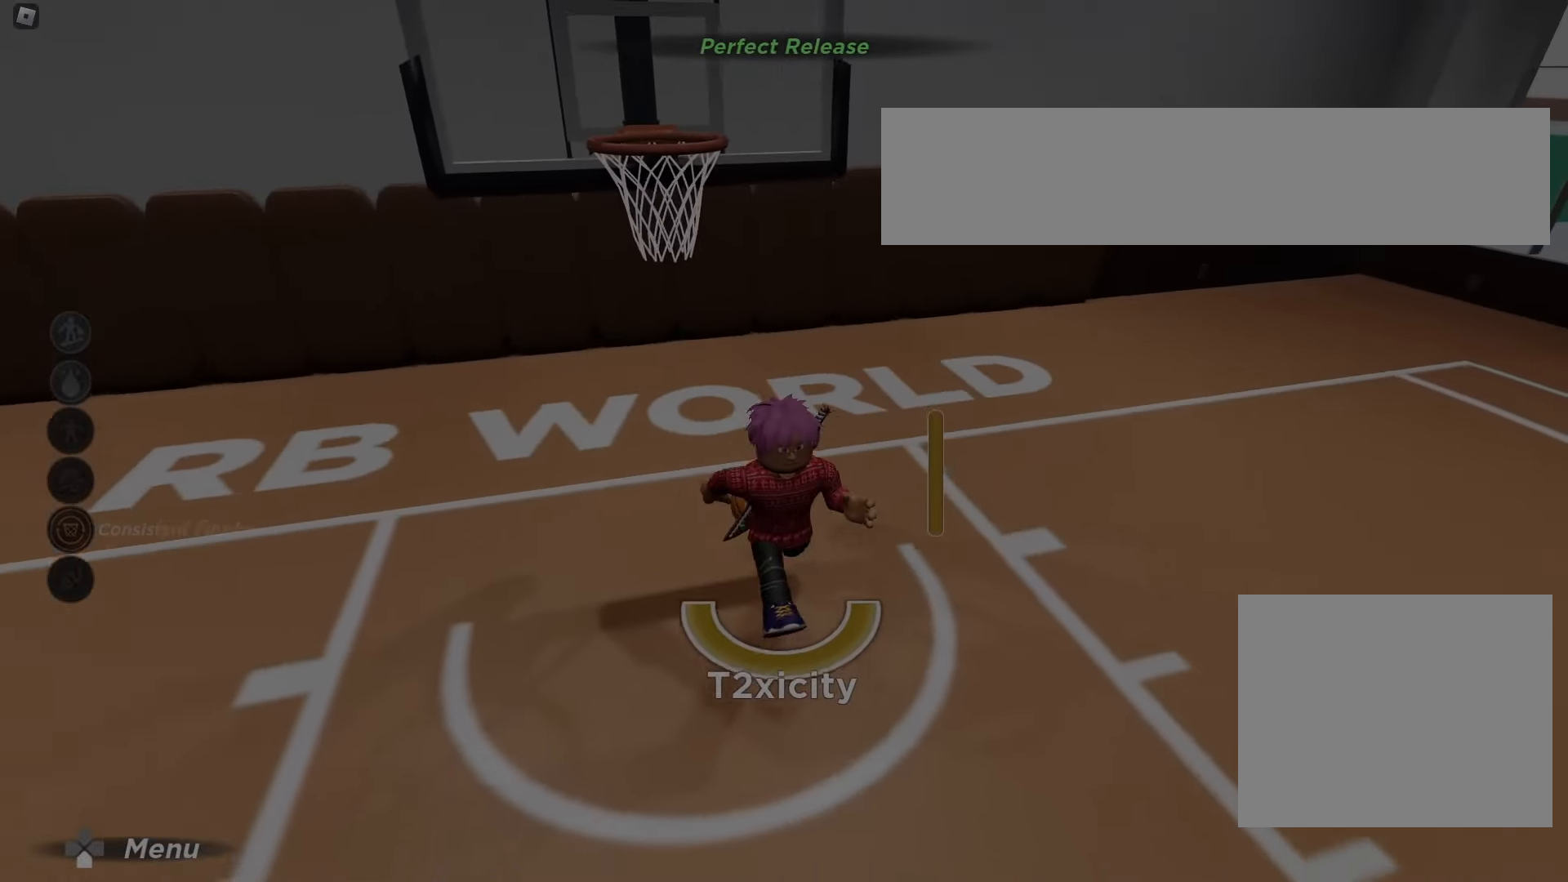
{"buttons": ["R2"], "left_stick": "down", "right_stick": "center", "events": []}
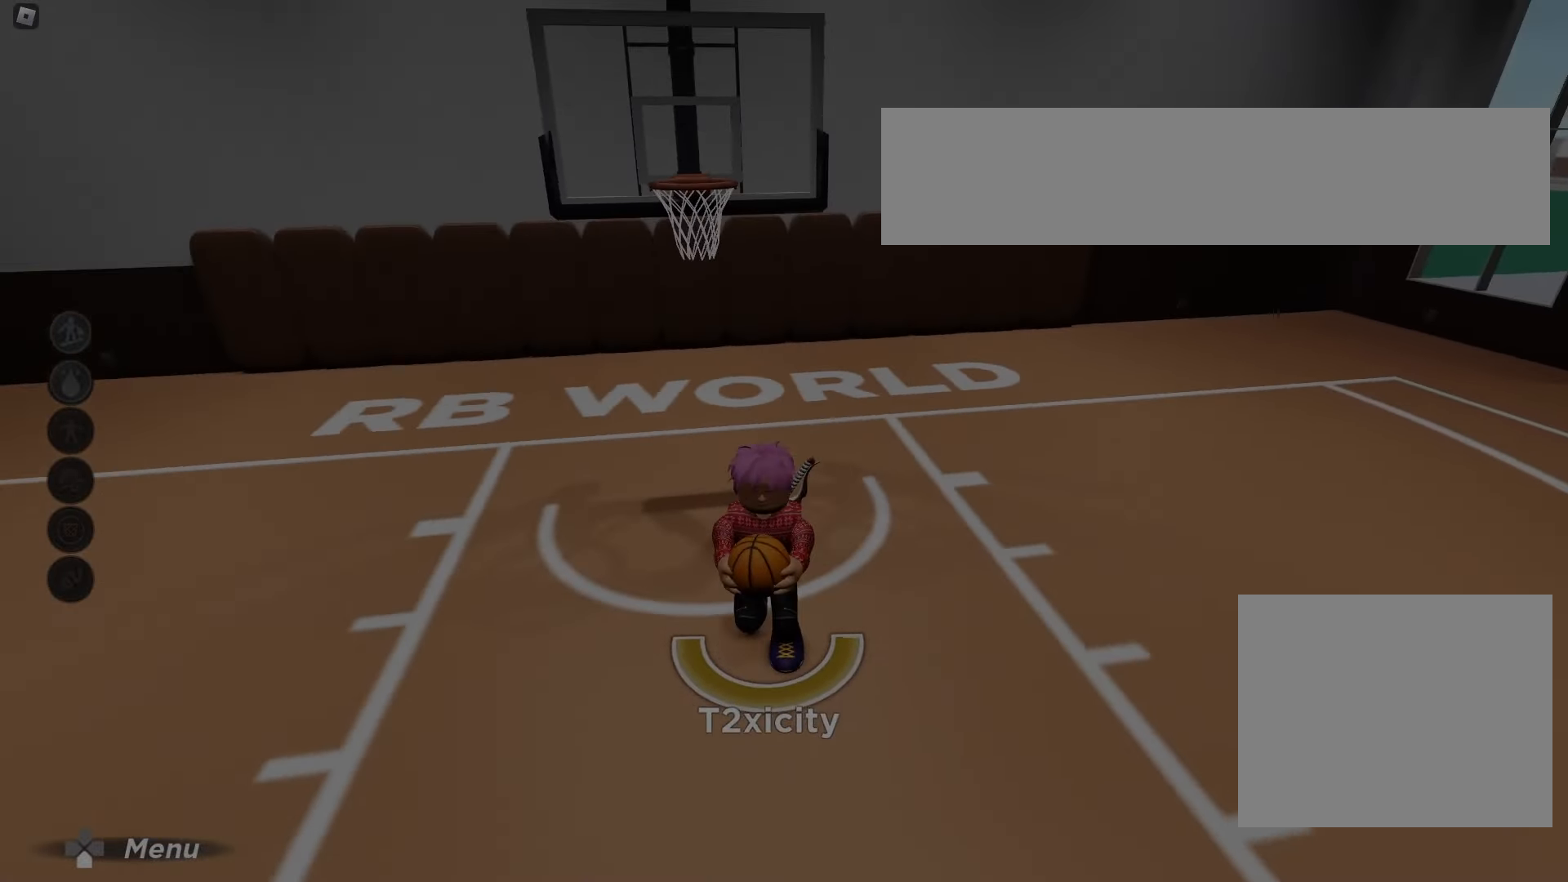
{"buttons": ["R2"], "left_stick": "down", "right_stick": "center", "events": []}
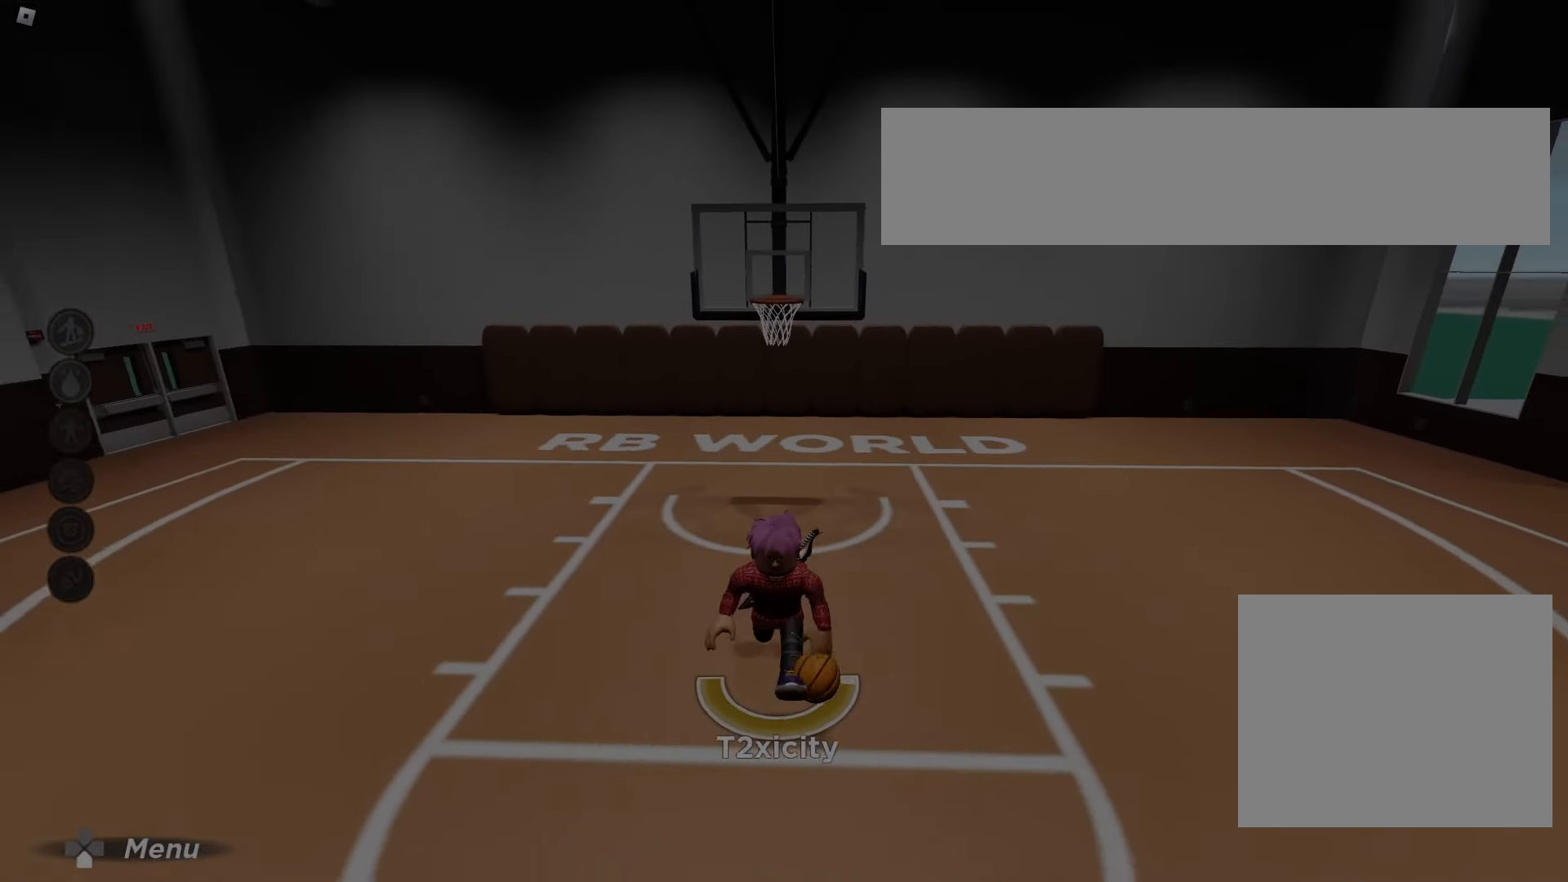
{"buttons": [], "left_stick": "down", "right_stick": "center", "events": [[283, "R2", "up"]]}
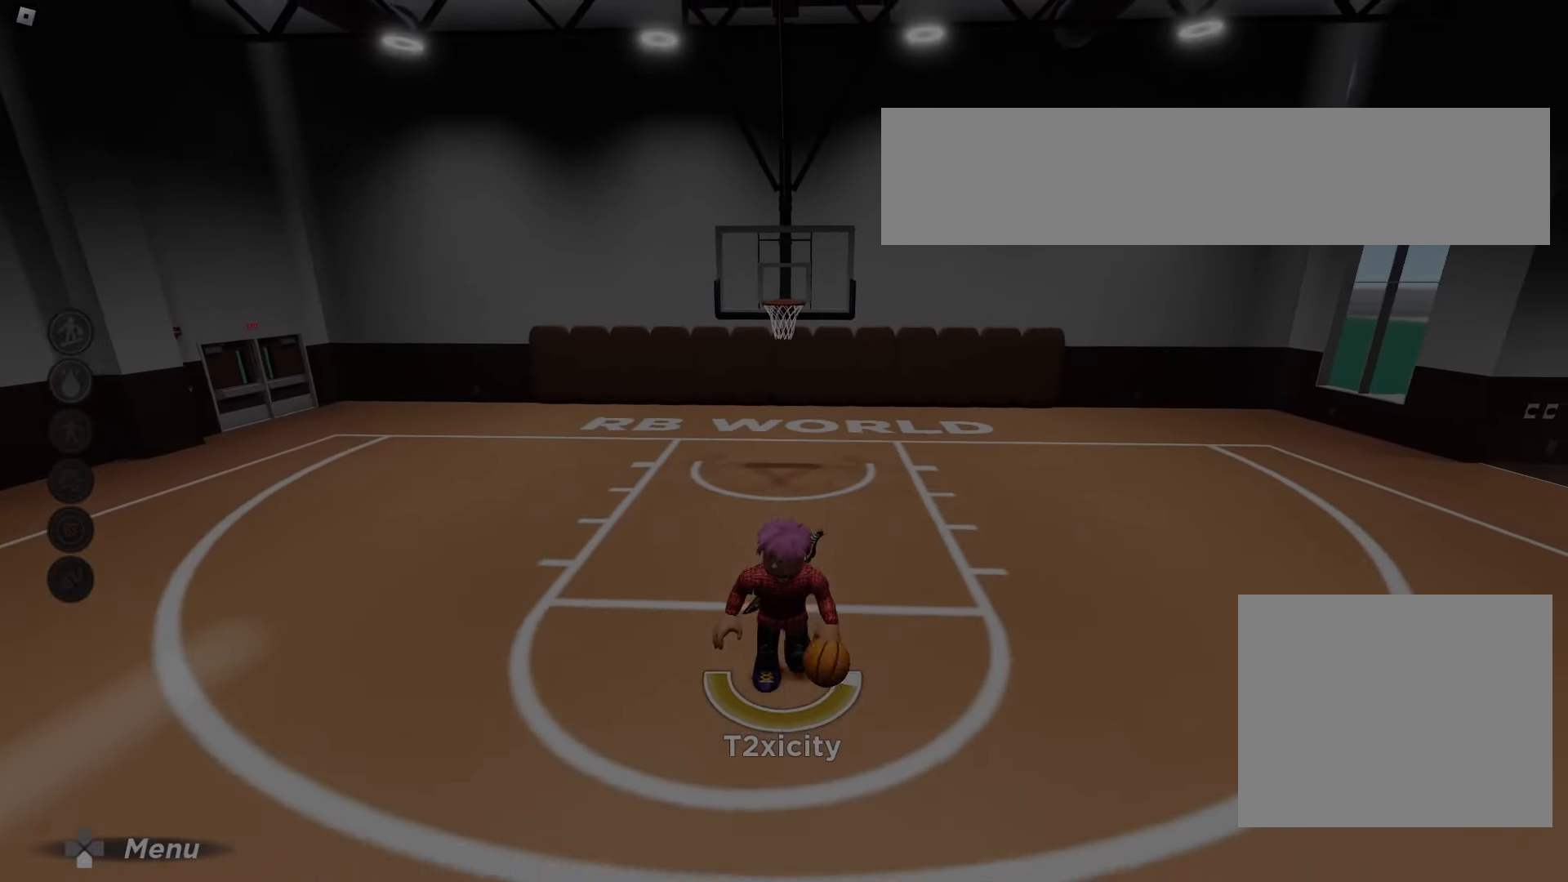
{"buttons": [], "left_stick": "down-left", "right_stick": "center", "events": [[333, "left_stick", "down-left"]]}
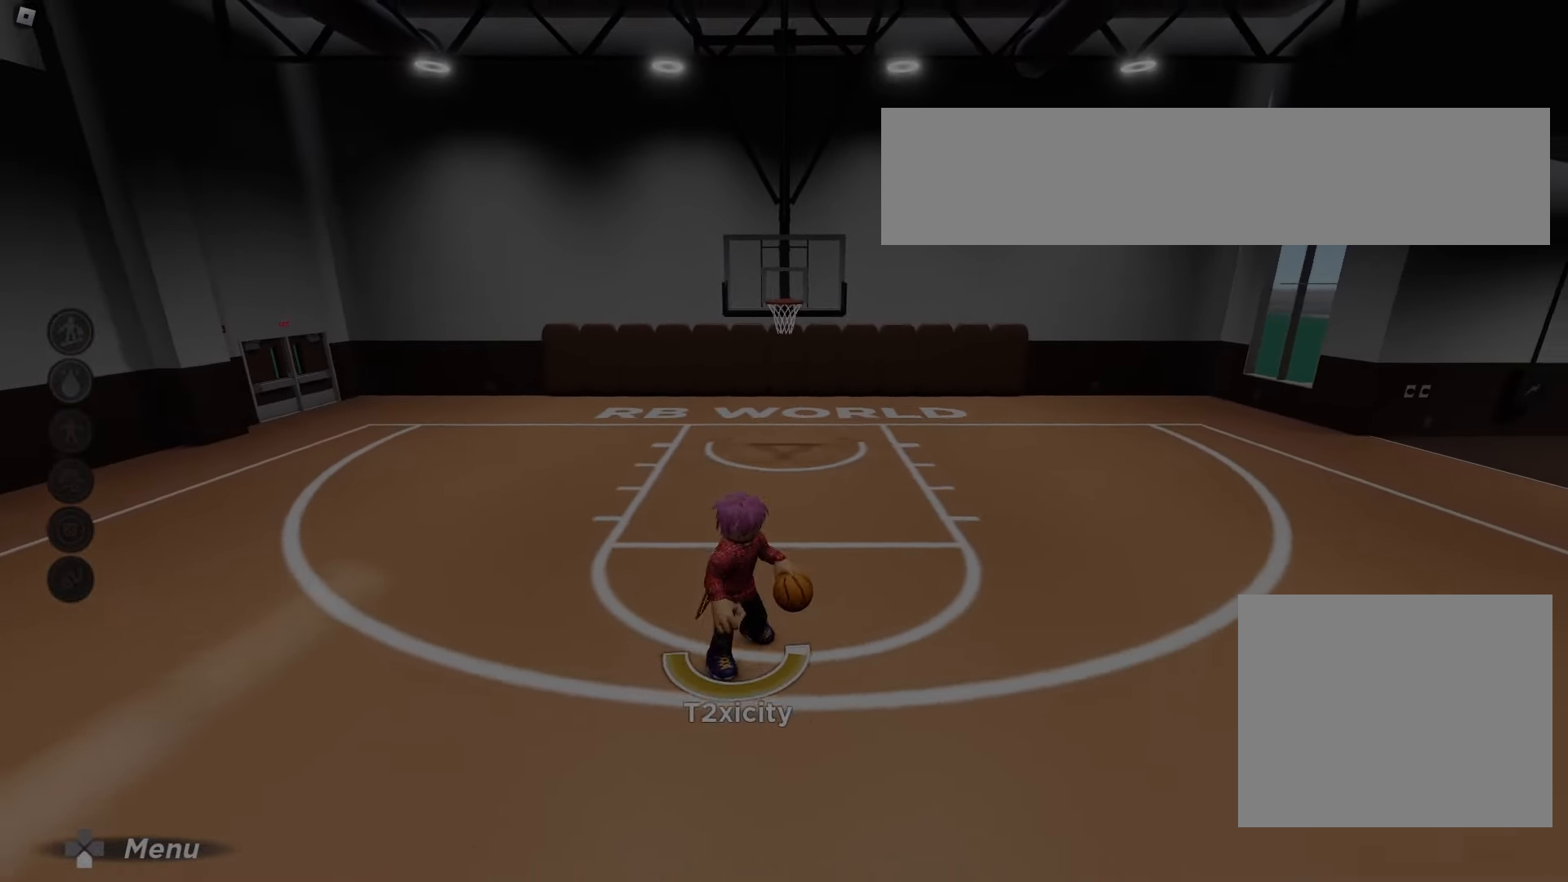
{"buttons": [], "left_stick": "down-left", "right_stick": "center", "events": []}
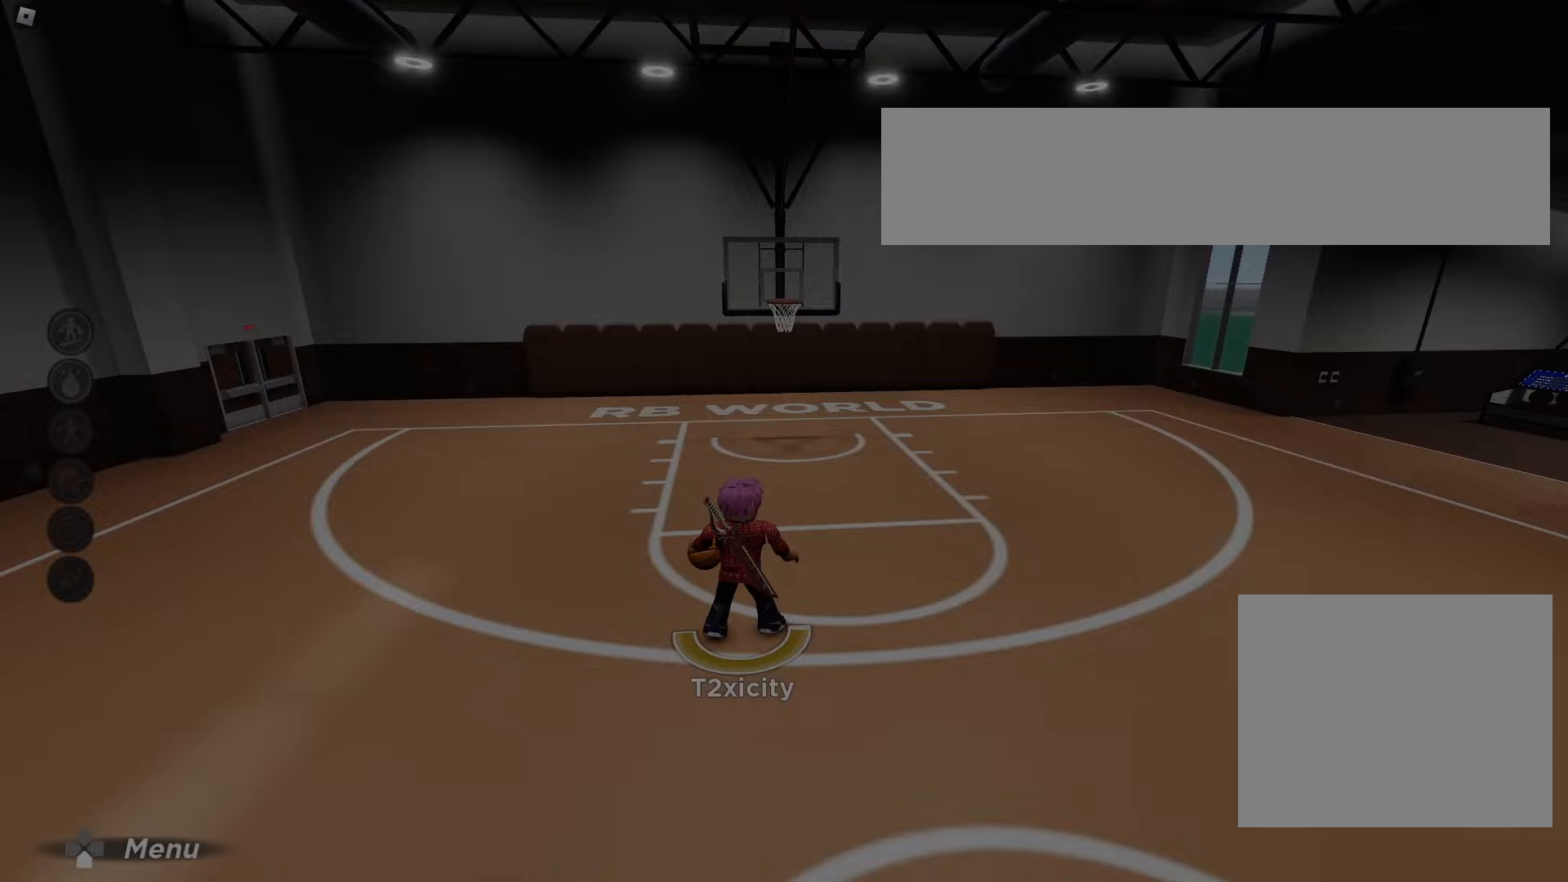
{"buttons": [], "left_stick": "down-left", "right_stick": "center", "events": []}
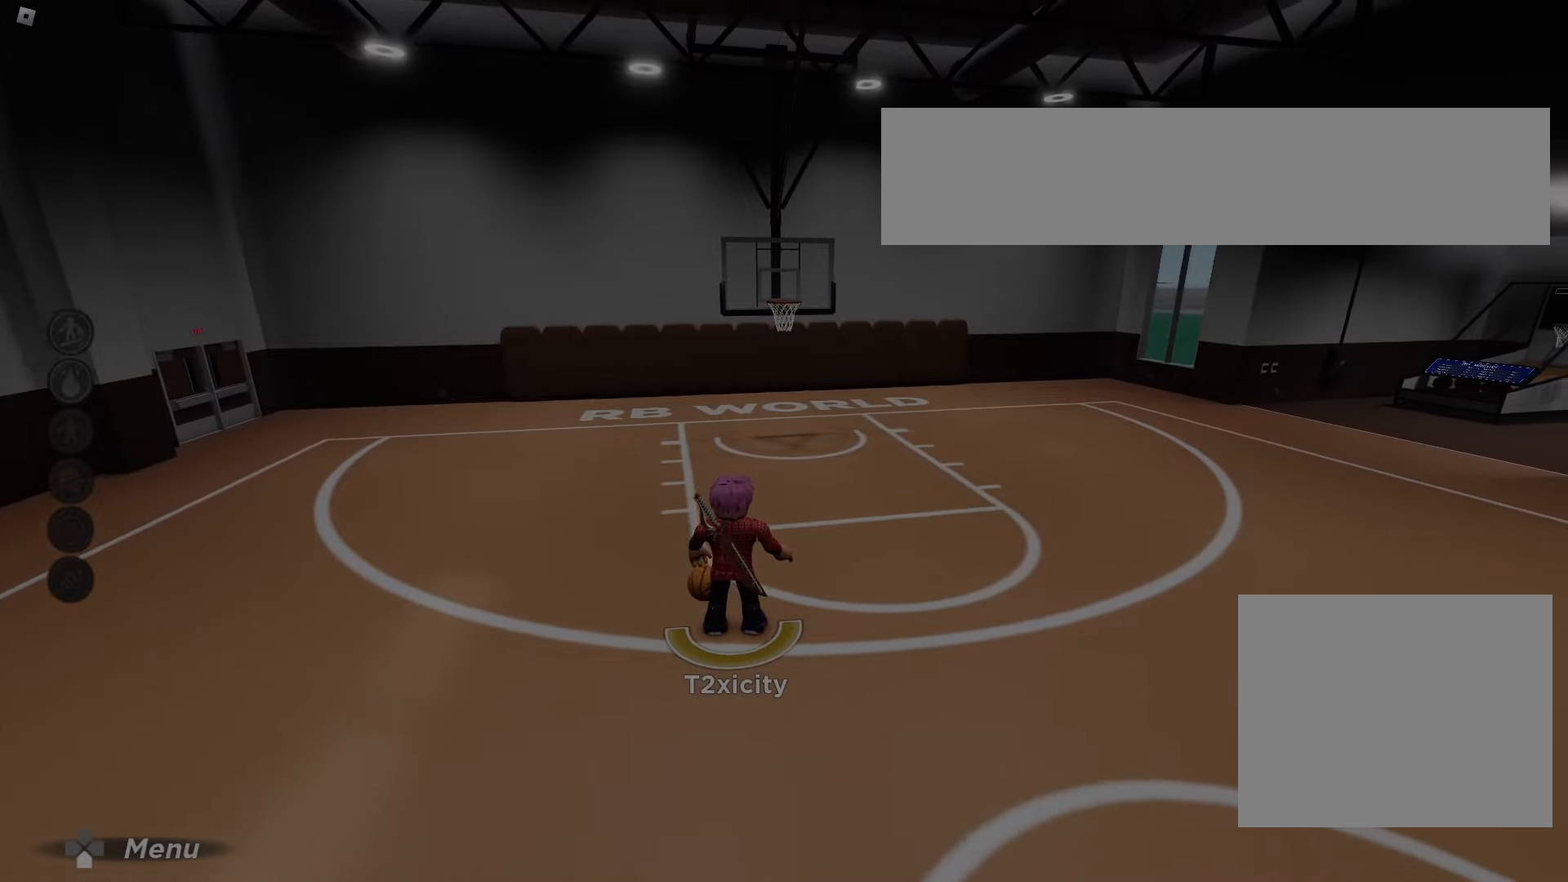
{"buttons": [], "left_stick": "down-left", "right_stick": "center", "events": []}
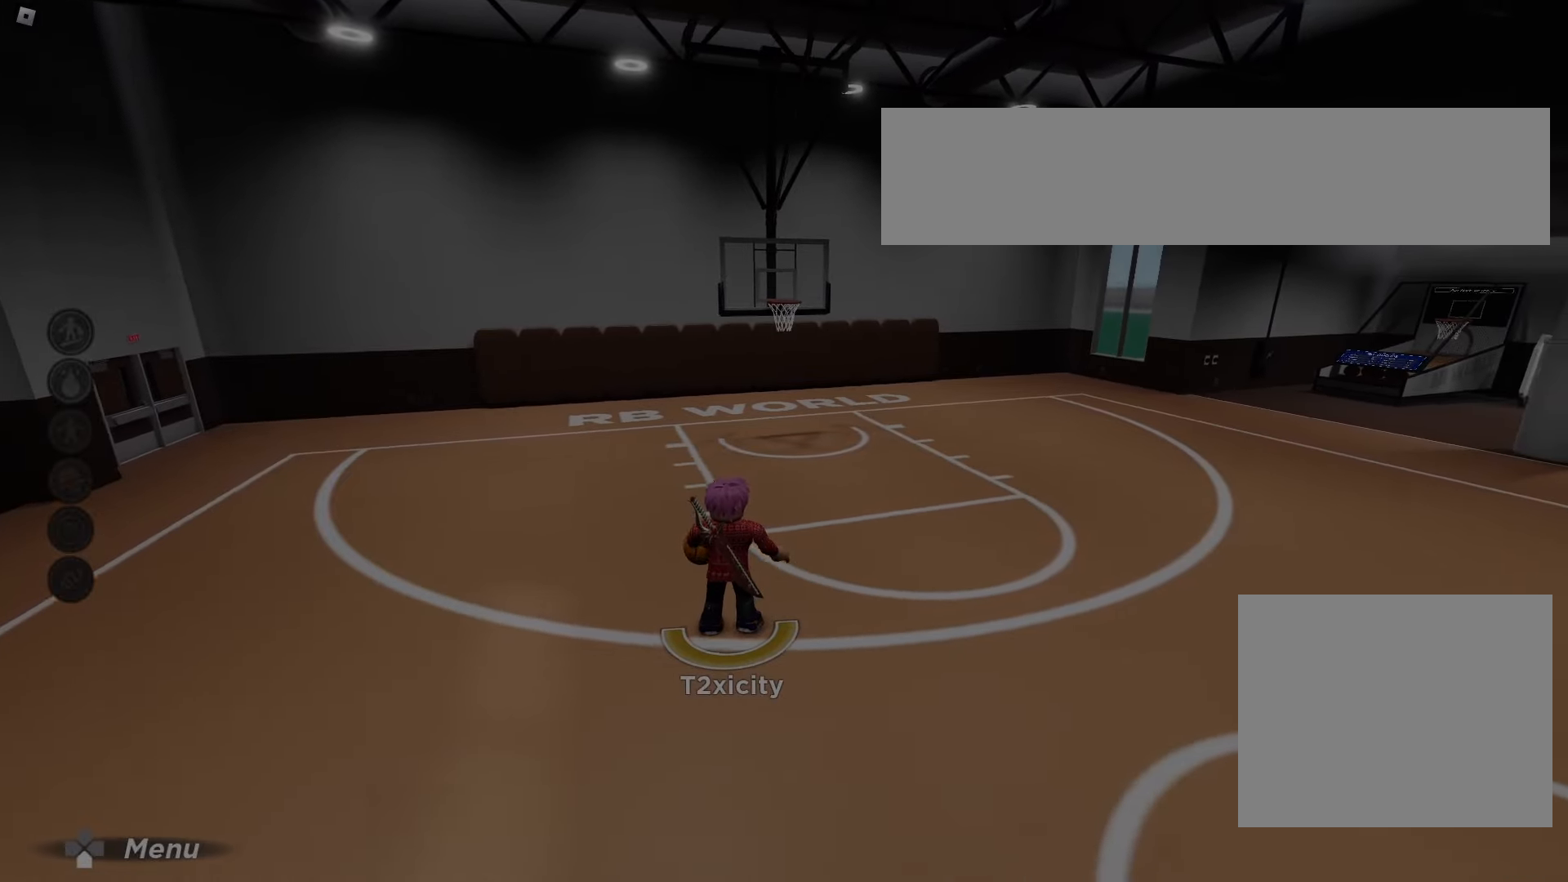
{"buttons": [], "left_stick": "down-left", "right_stick": "center", "events": []}
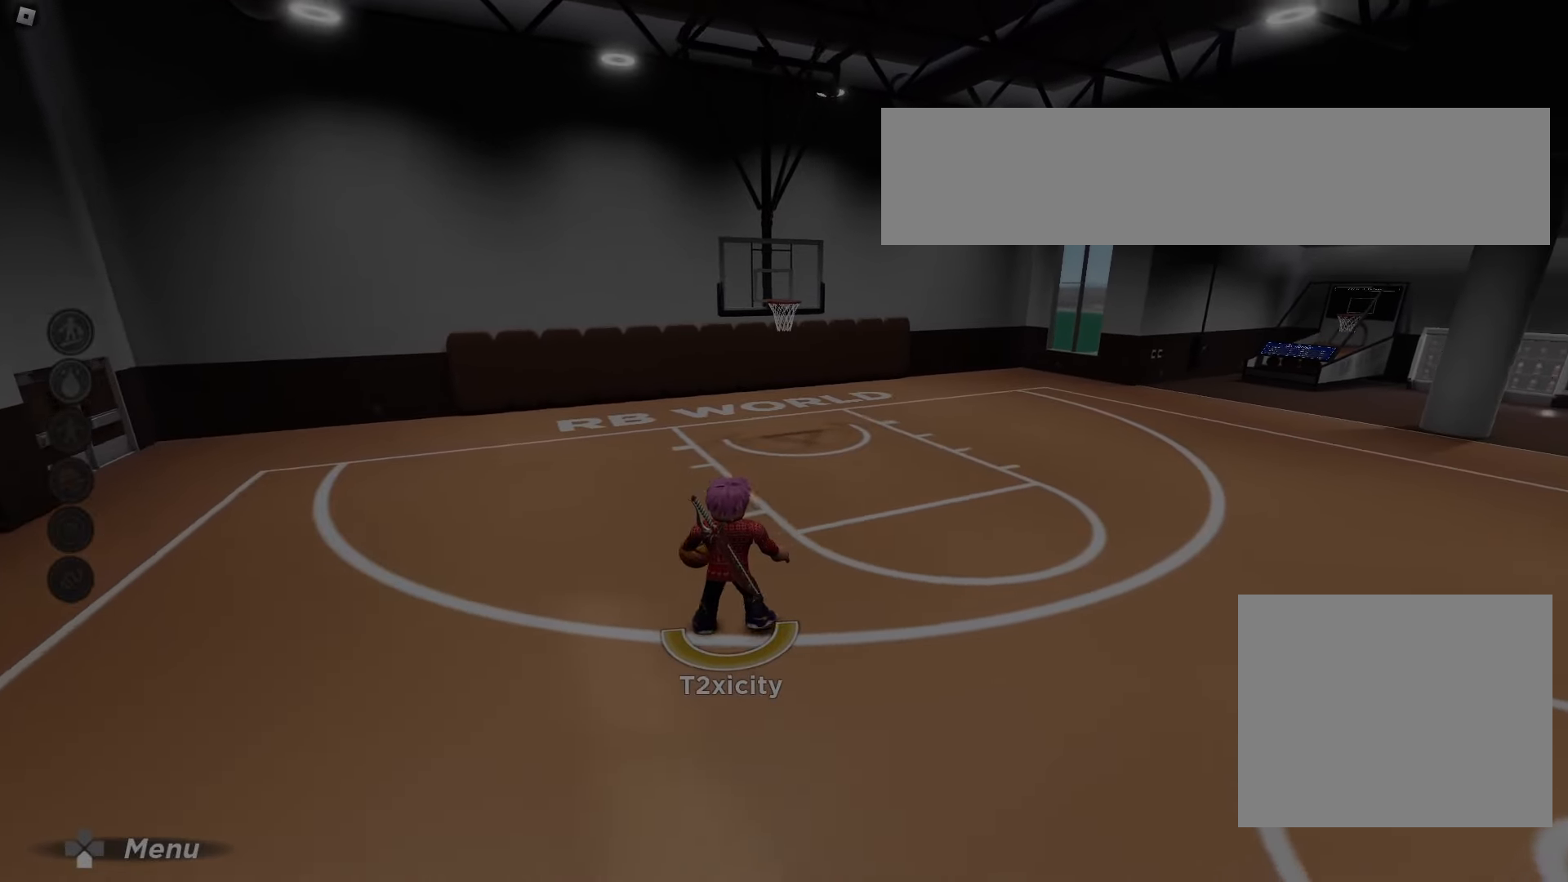
{"buttons": [], "left_stick": "down-left", "right_stick": "center", "events": []}